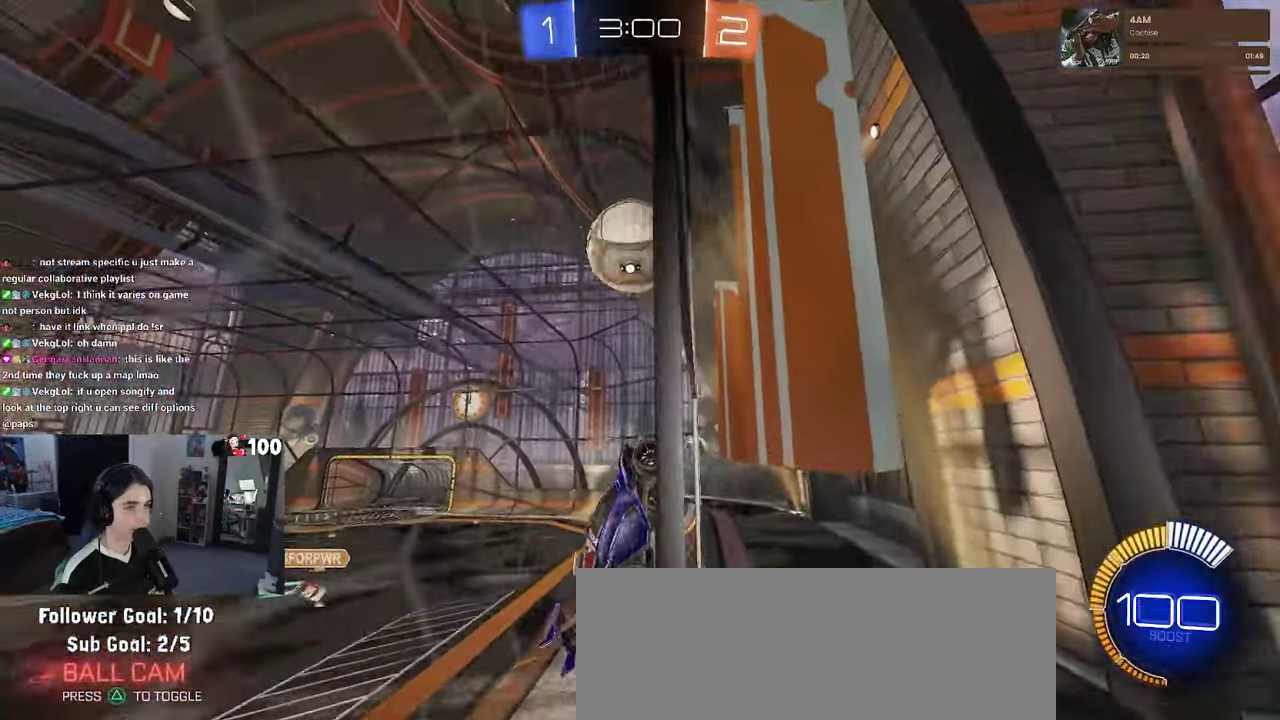
Gameplay with a controller (PlayStation layout); each line is a JSON object with the inputs held at the frame after it. "events" lists button and stick changes between this image and that frame as [ms after this image, input, new state], when the widget could be followed in between. This document gives stick clicks only as held states, not as events.
{"buttons": ["R2"], "left_stick": "down-left", "right_stick": "center", "events": [[450, "left_stick", "left"], [500, "left_stick", "down-left"]]}
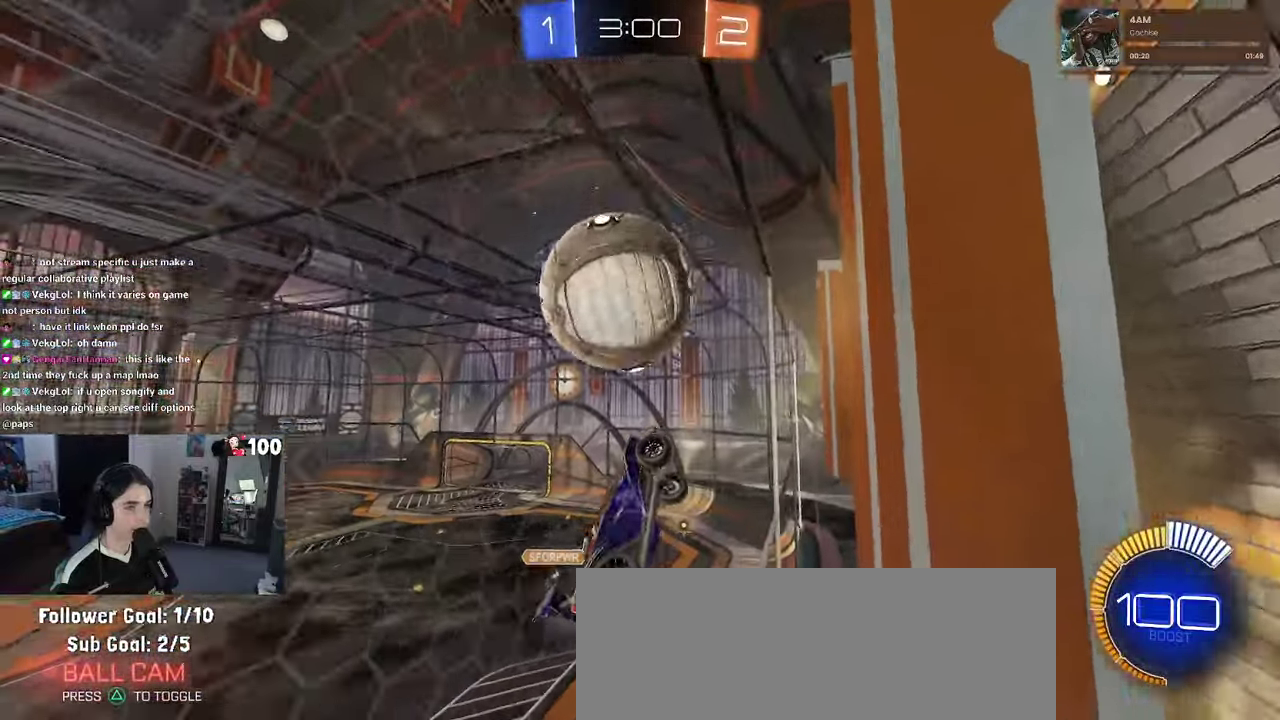
{"buttons": ["L1", "R1", "R2"], "left_stick": "down-right", "right_stick": "center", "events": [[33, "CROSS", "down"], [50, "left_stick", "down"], [133, "L1", "down"], [183, "left_stick", "center"], [216, "CROSS", "up"], [250, "left_stick", "left"], [300, "left_stick", "center"], [383, "R1", "down"], [383, "left_stick", "right"], [500, "left_stick", "down-right"]]}
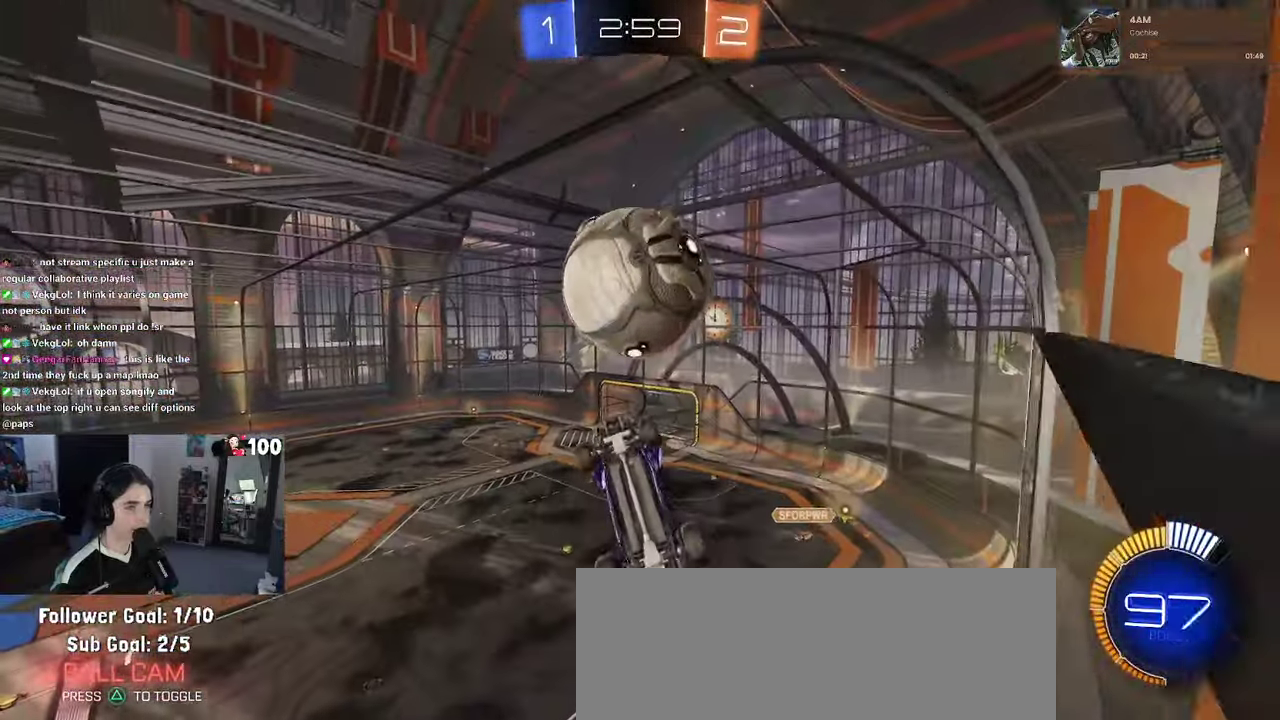
{"buttons": [], "left_stick": "center", "right_stick": "center", "events": [[16, "R1", "up"], [233, "left_stick", "center"], [250, "R2", "up"], [433, "L1", "up"]]}
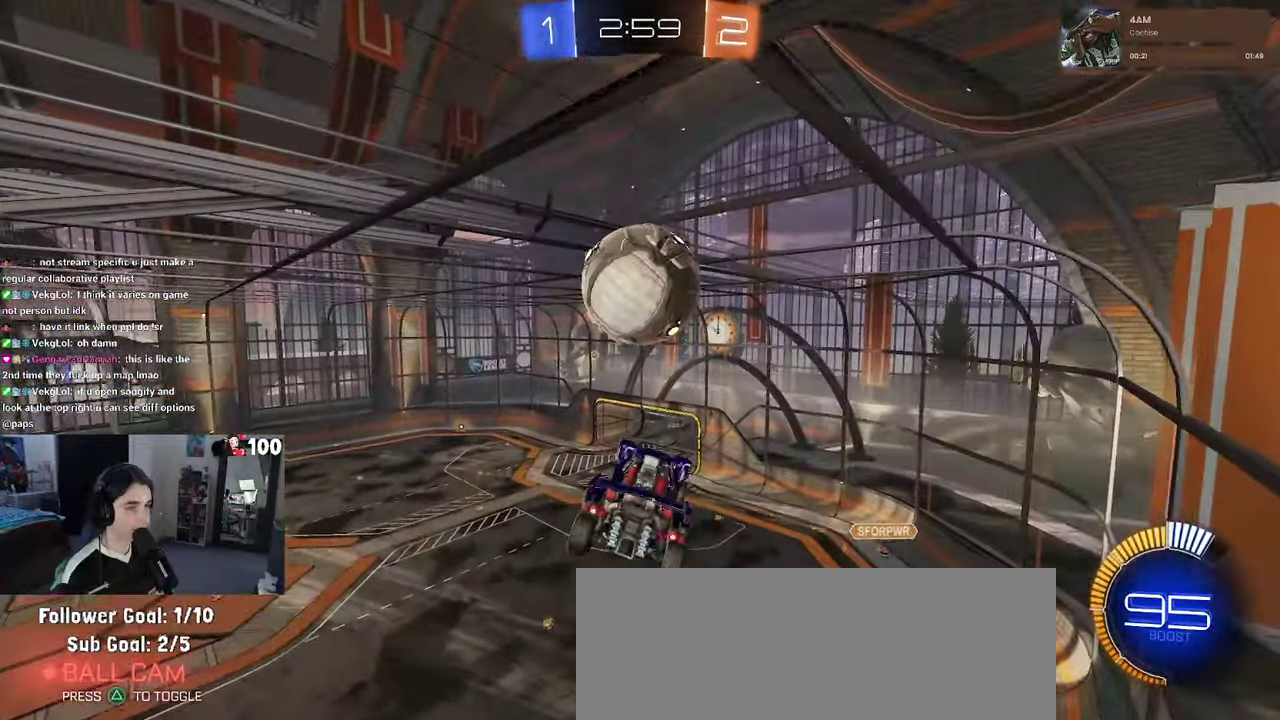
{"buttons": ["R2"], "left_stick": "down", "right_stick": "center", "events": [[200, "R2", "down"], [200, "left_stick", "up"], [233, "CROSS", "down"], [283, "R1", "down"], [316, "left_stick", "down"], [333, "CROSS", "up"], [466, "R1", "up"]]}
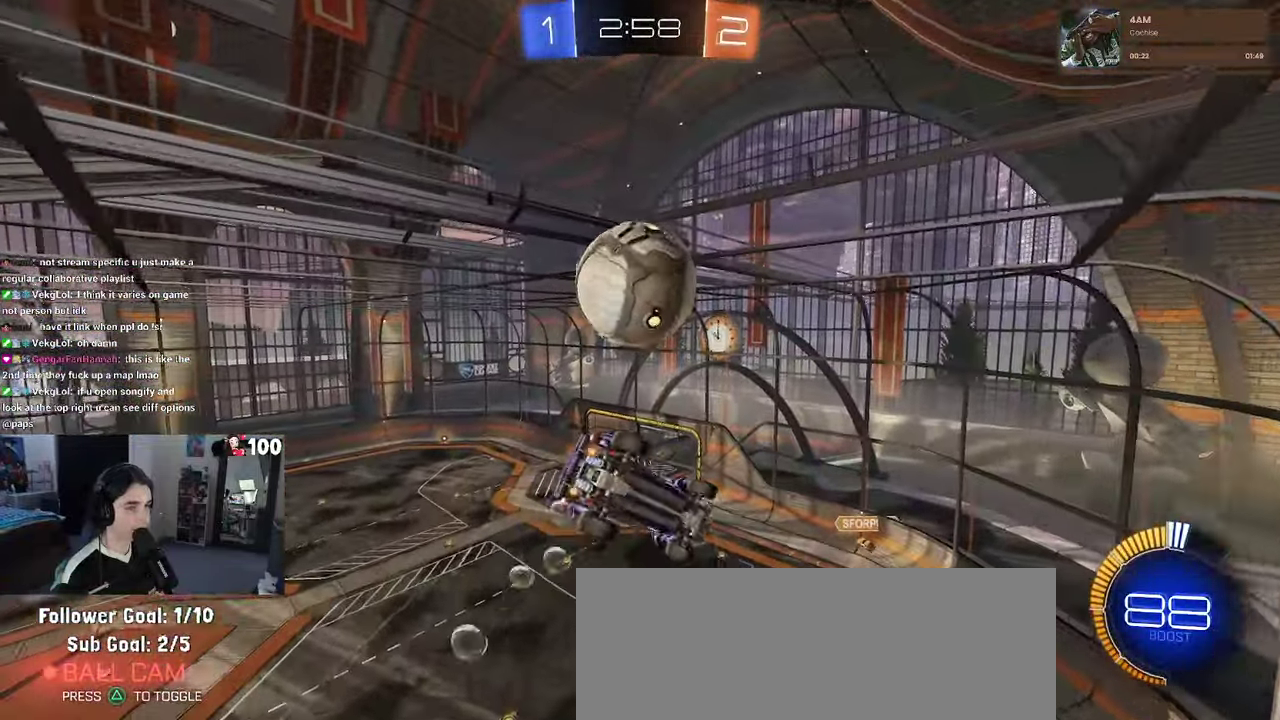
{"buttons": ["L1"], "left_stick": "up-left", "right_stick": "center", "events": [[16, "R2", "up"], [16, "left_stick", "center"], [233, "left_stick", "left"], [283, "left_stick", "up-left"], [416, "L1", "down"]]}
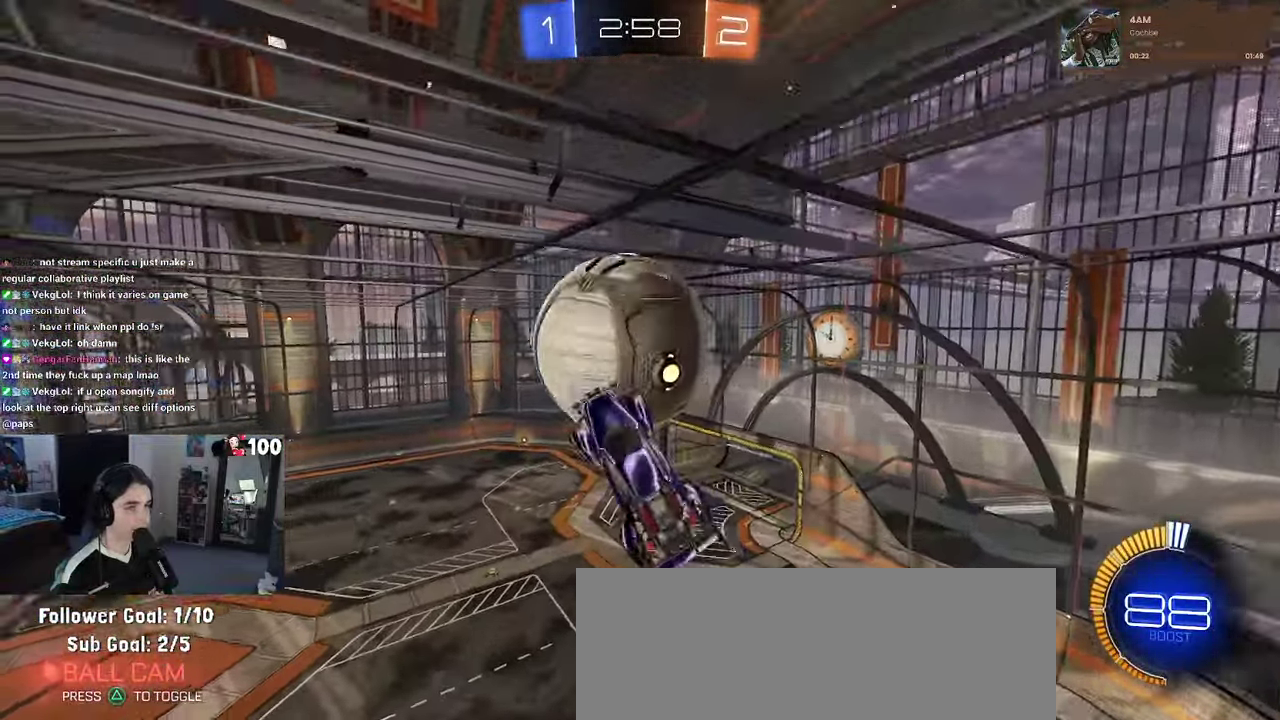
{"buttons": ["L1", "R1"], "left_stick": "down", "right_stick": "center", "events": [[133, "R1", "down"], [316, "left_stick", "down-left"], [500, "left_stick", "down"]]}
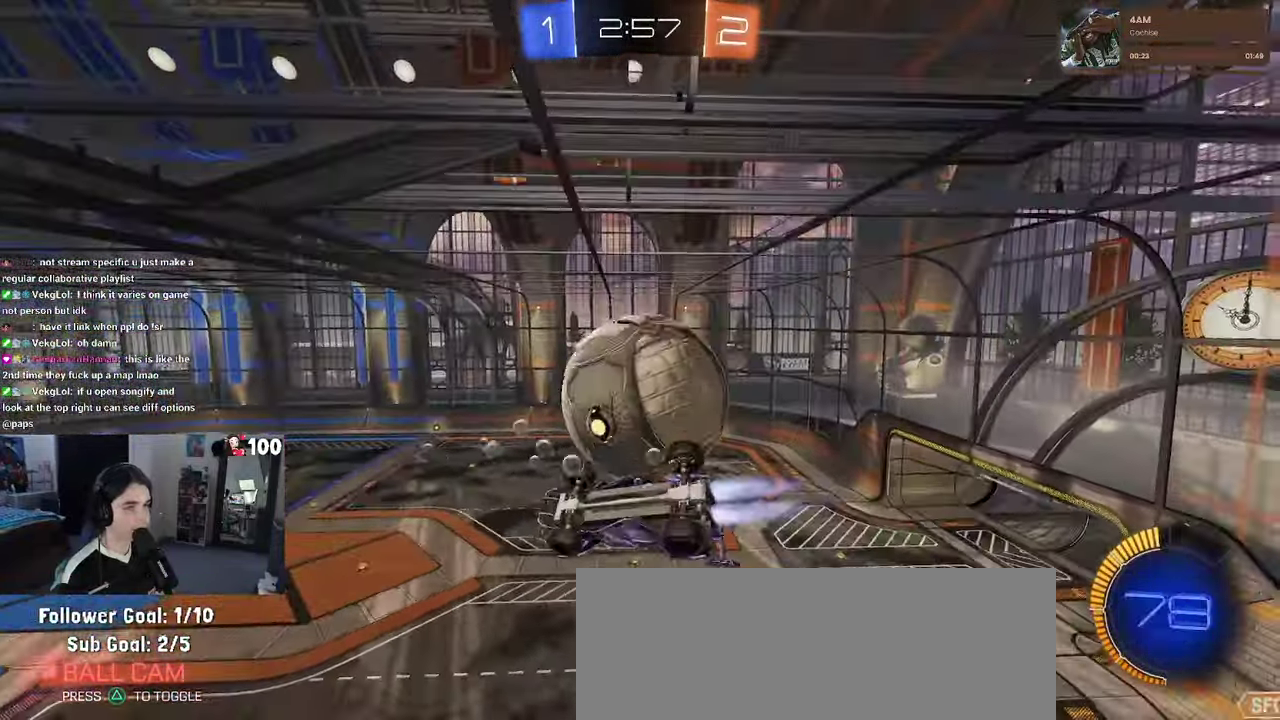
{"buttons": ["L1"], "left_stick": "up-right", "right_stick": "center", "events": [[50, "L1", "up"], [66, "R1", "up"], [200, "left_stick", "down-right"], [250, "R1", "down"], [266, "L1", "down"], [433, "left_stick", "up-right"], [450, "R1", "up"]]}
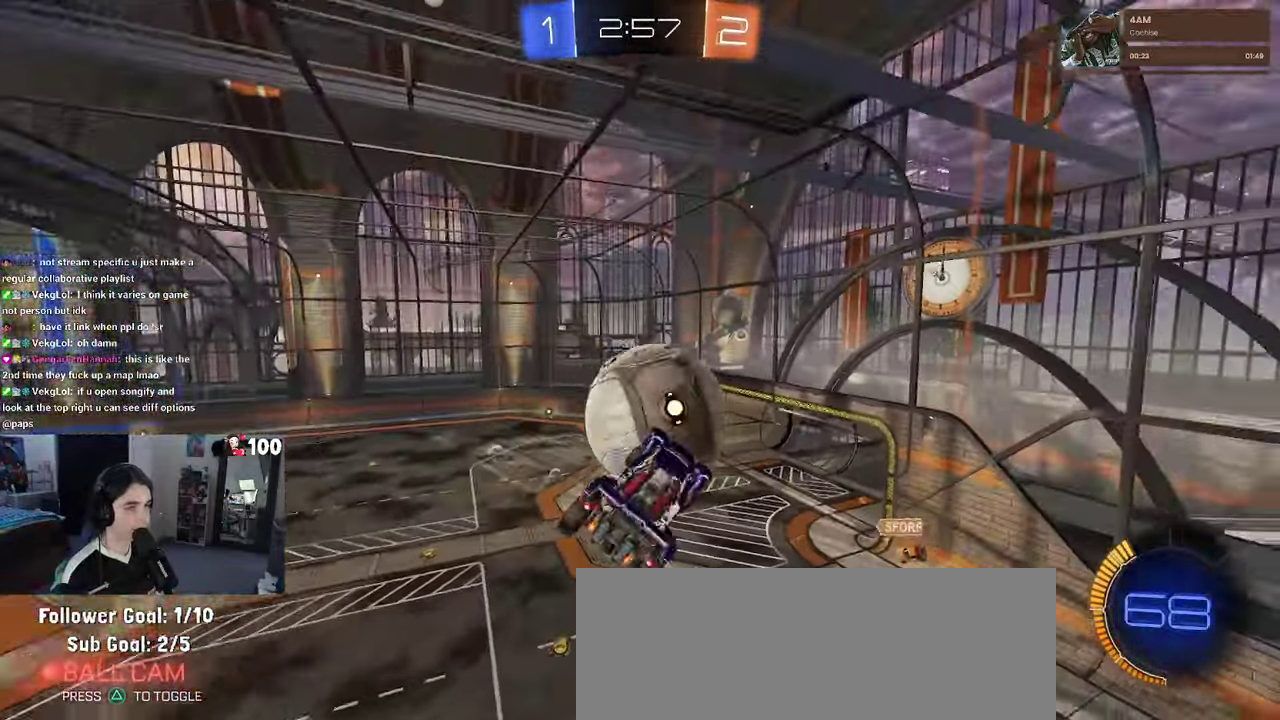
{"buttons": ["R1"], "left_stick": "center", "right_stick": "center", "events": [[16, "L1", "up"], [66, "left_stick", "up"], [150, "left_stick", "up-left"], [266, "R1", "down"], [300, "left_stick", "center"], [366, "R1", "up"], [450, "R1", "down"]]}
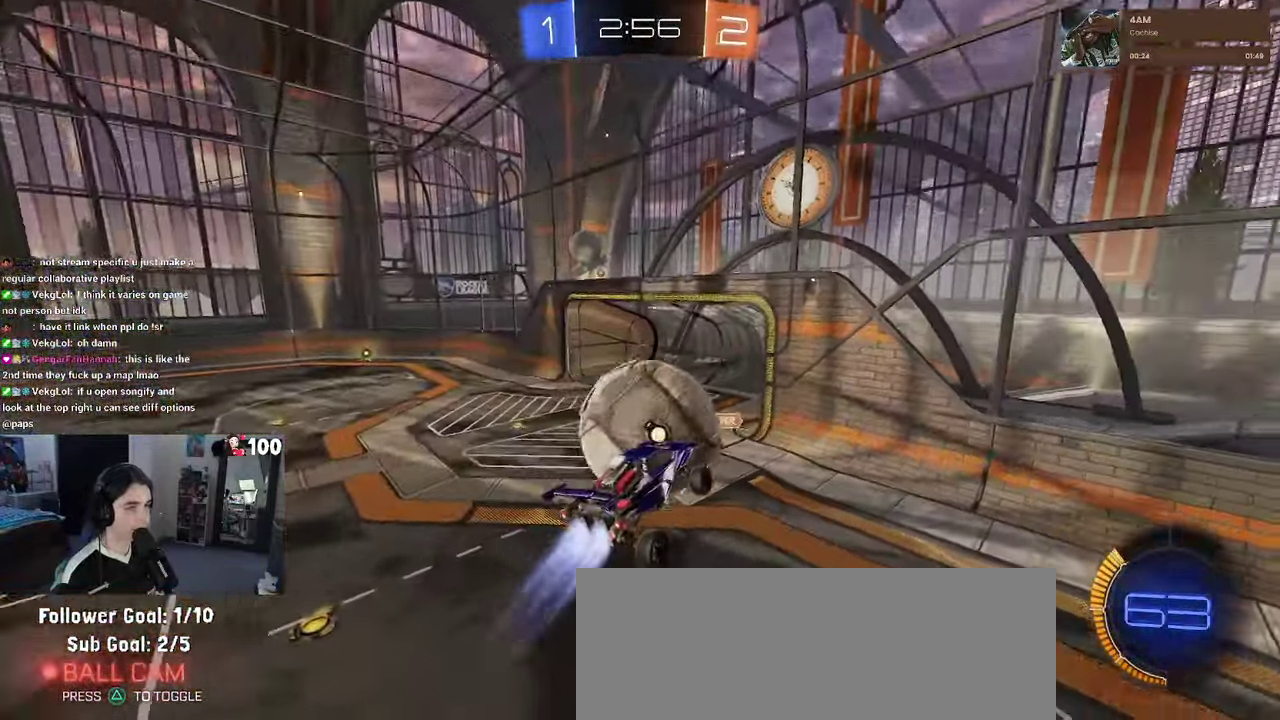
{"buttons": [], "left_stick": "up-left", "right_stick": "center", "events": [[233, "left_stick", "up-left"], [350, "R1", "up"]]}
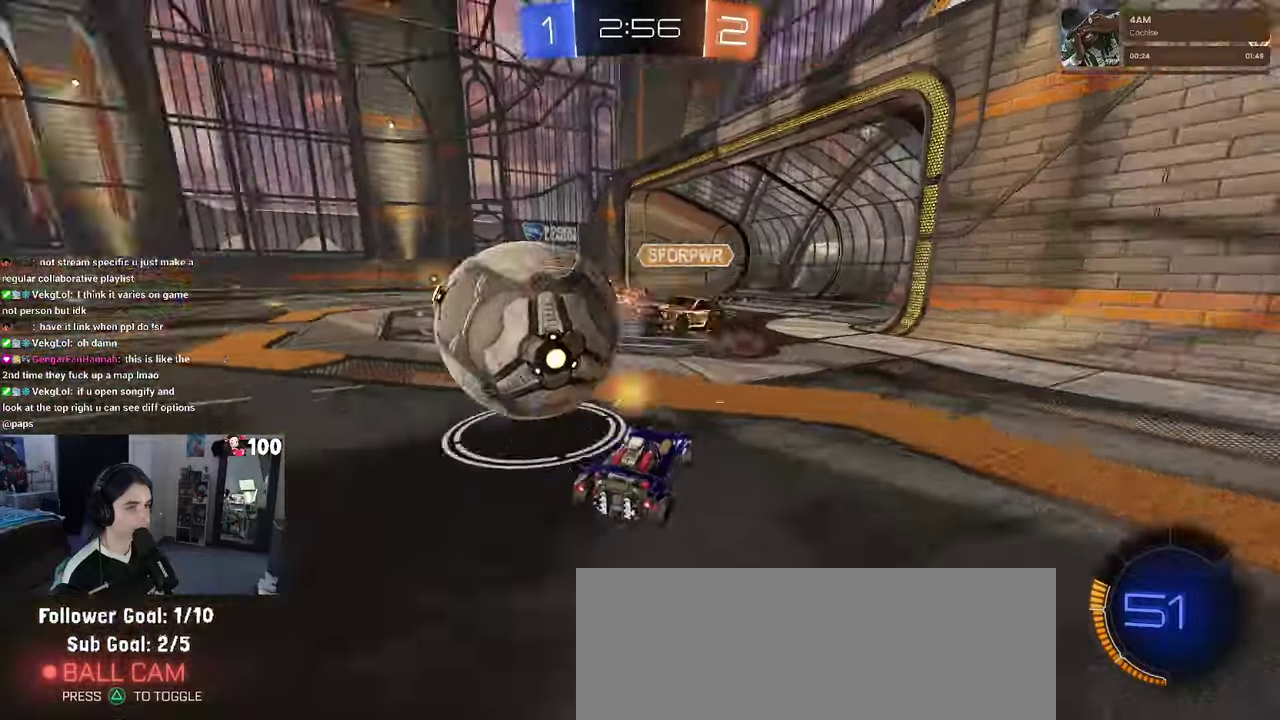
{"buttons": ["R1", "R2"], "left_stick": "up-left", "right_stick": "center", "events": [[83, "R2", "down"], [417, "R1", "down"]]}
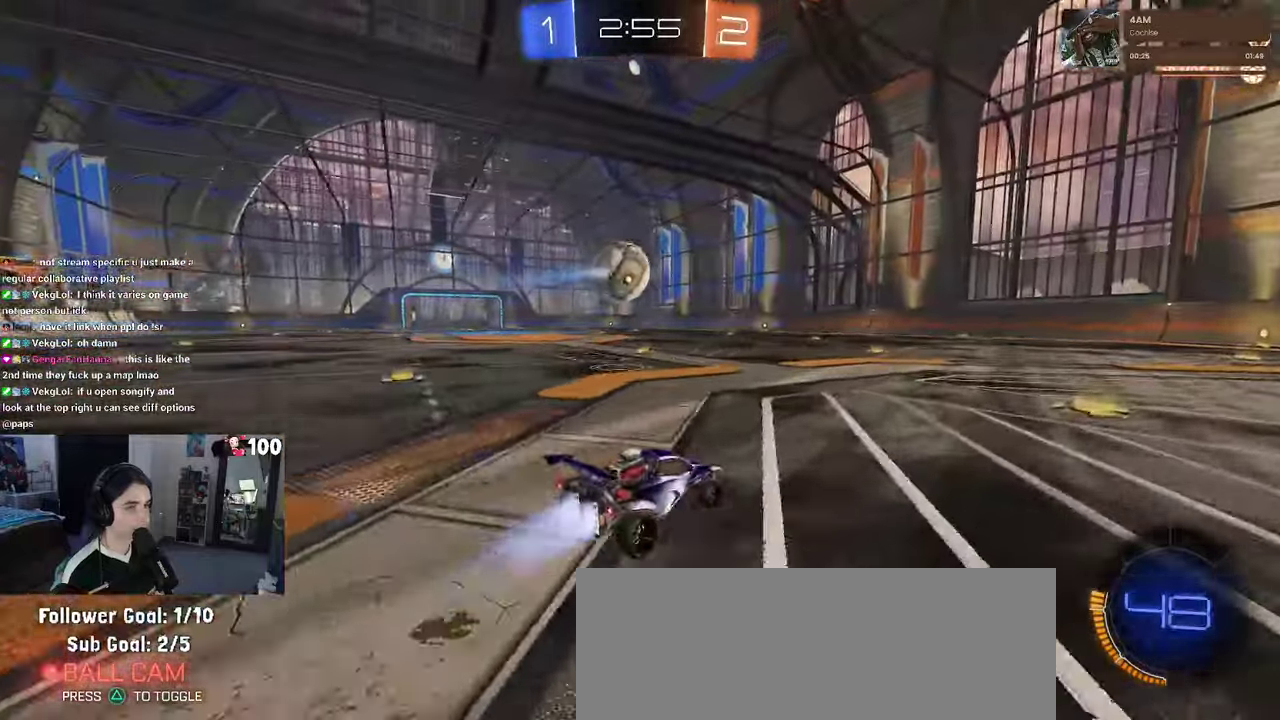
{"buttons": ["SQUARE", "R1", "R2"], "left_stick": "down", "right_stick": "center", "events": [[167, "left_stick", "up-right"], [217, "CROSS", "down"], [283, "left_stick", "up"], [317, "CROSS", "up"], [367, "CROSS", "down"], [417, "left_stick", "down"], [433, "SQUARE", "down"], [483, "CROSS", "up"]]}
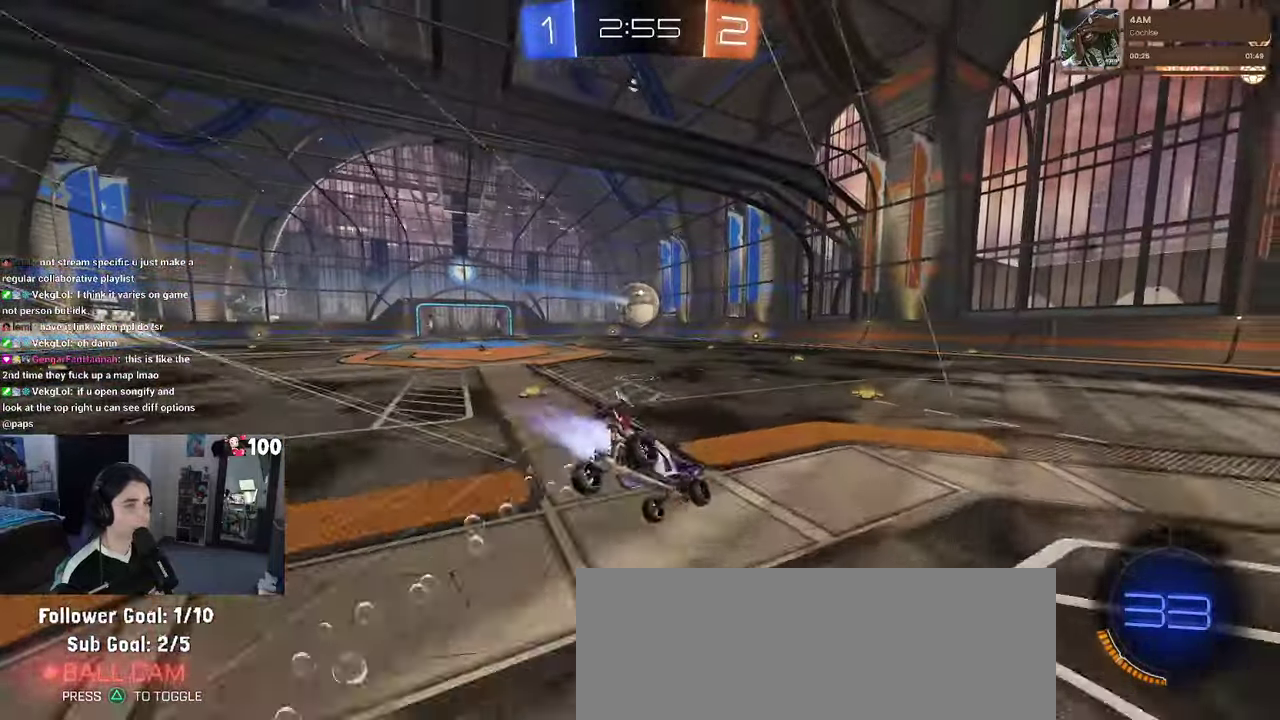
{"buttons": ["SQUARE", "R2"], "left_stick": "down-left", "right_stick": "center", "events": [[217, "R1", "up"], [233, "left_stick", "down-left"]]}
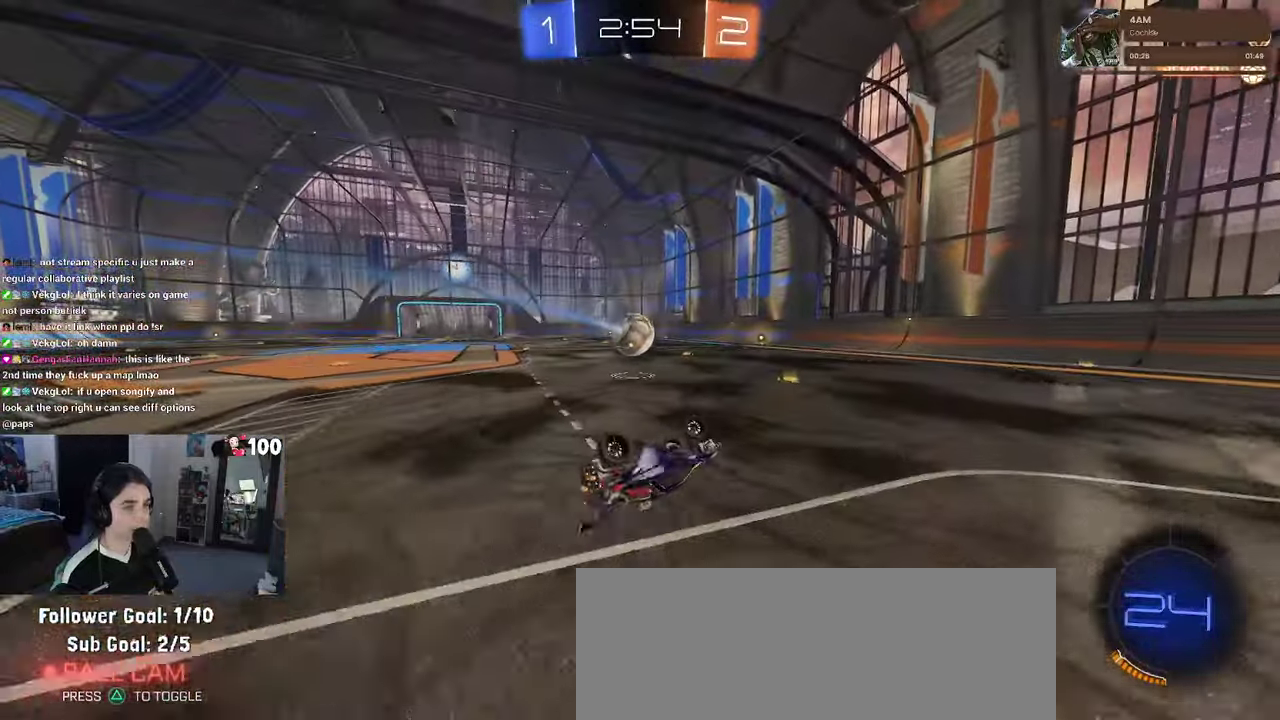
{"buttons": ["R1", "R2"], "left_stick": "center", "right_stick": "center", "events": [[283, "SQUARE", "up"], [333, "left_stick", "center"], [417, "R1", "down"]]}
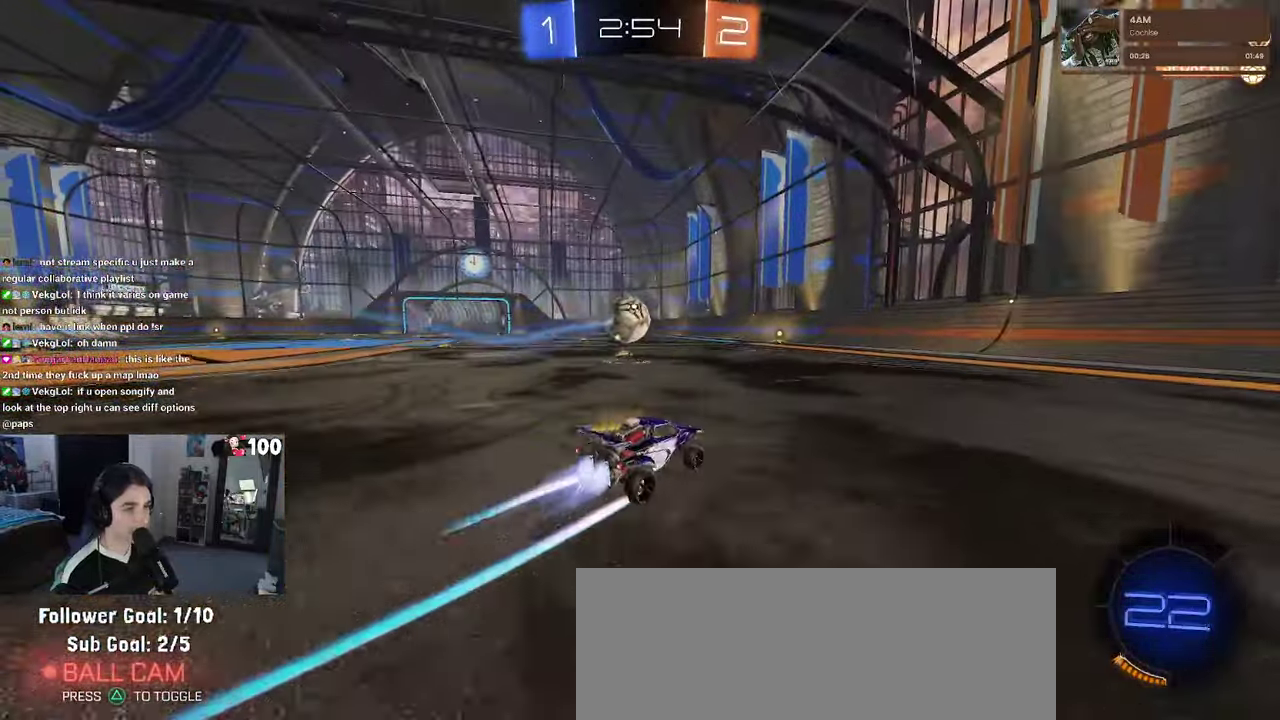
{"buttons": ["R2"], "left_stick": "left", "right_stick": "center", "events": [[200, "left_stick", "left"], [400, "R1", "up"]]}
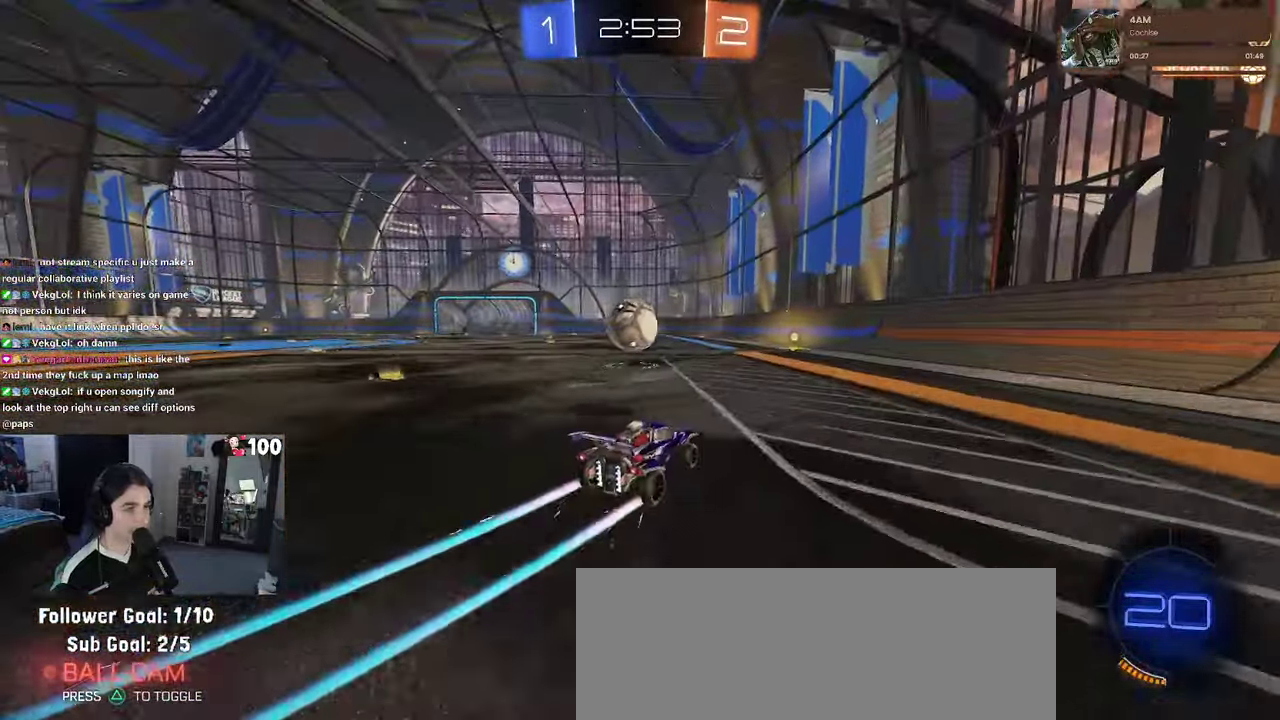
{"buttons": ["R2"], "left_stick": "center", "right_stick": "center", "events": [[50, "left_stick", "center"]]}
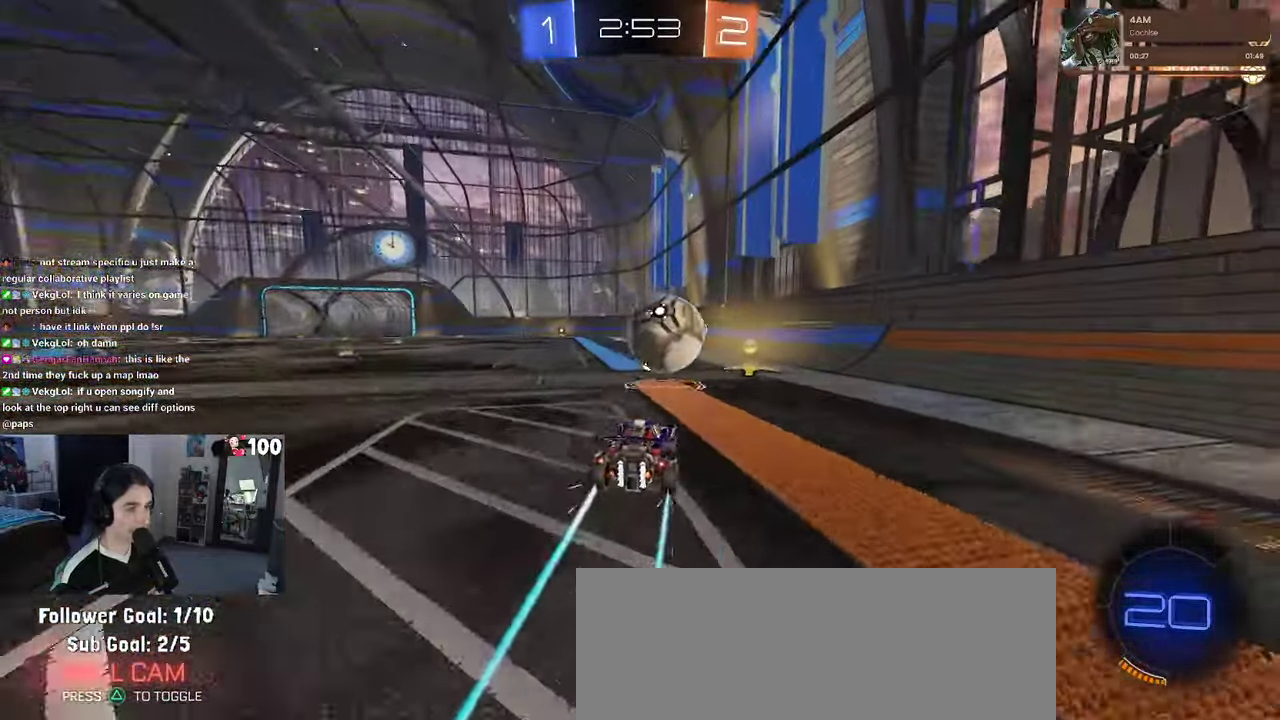
{"buttons": ["L2"], "left_stick": "right", "right_stick": "center", "events": [[467, "left_stick", "right"], [500, "L2", "down"], [500, "R2", "up"]]}
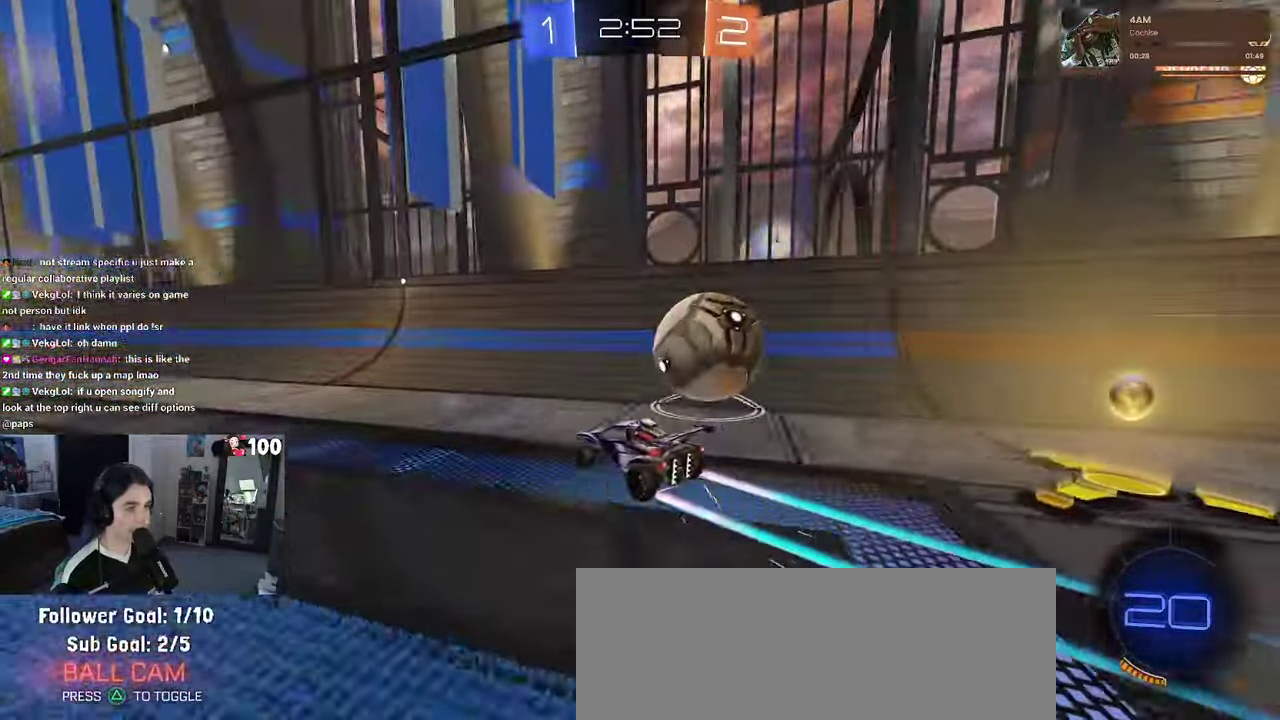
{"buttons": ["L2", "R2"], "left_stick": "right", "right_stick": "center", "events": [[133, "R2", "down"], [183, "L2", "up"], [483, "L2", "down"]]}
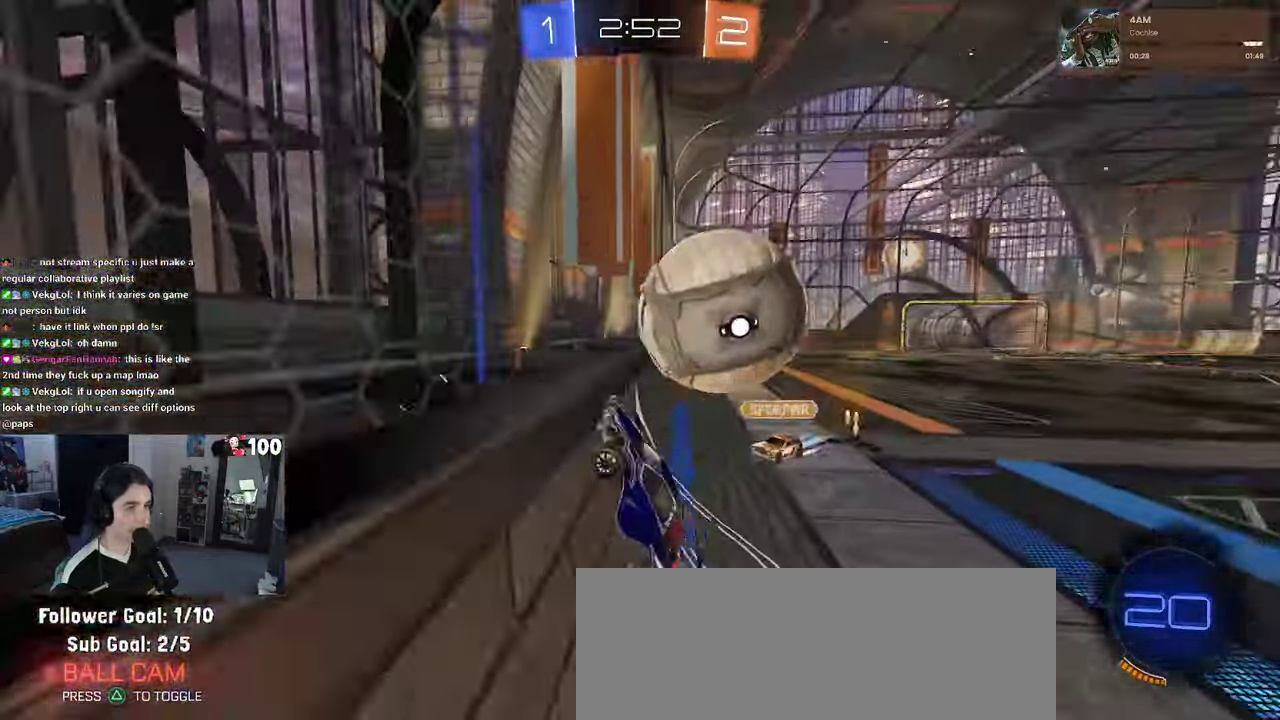
{"buttons": ["CROSS", "L1", "L2"], "left_stick": "right", "right_stick": "center", "events": [[50, "R2", "up"], [217, "R2", "down"], [367, "R2", "up"], [400, "CROSS", "down"], [450, "L1", "down"]]}
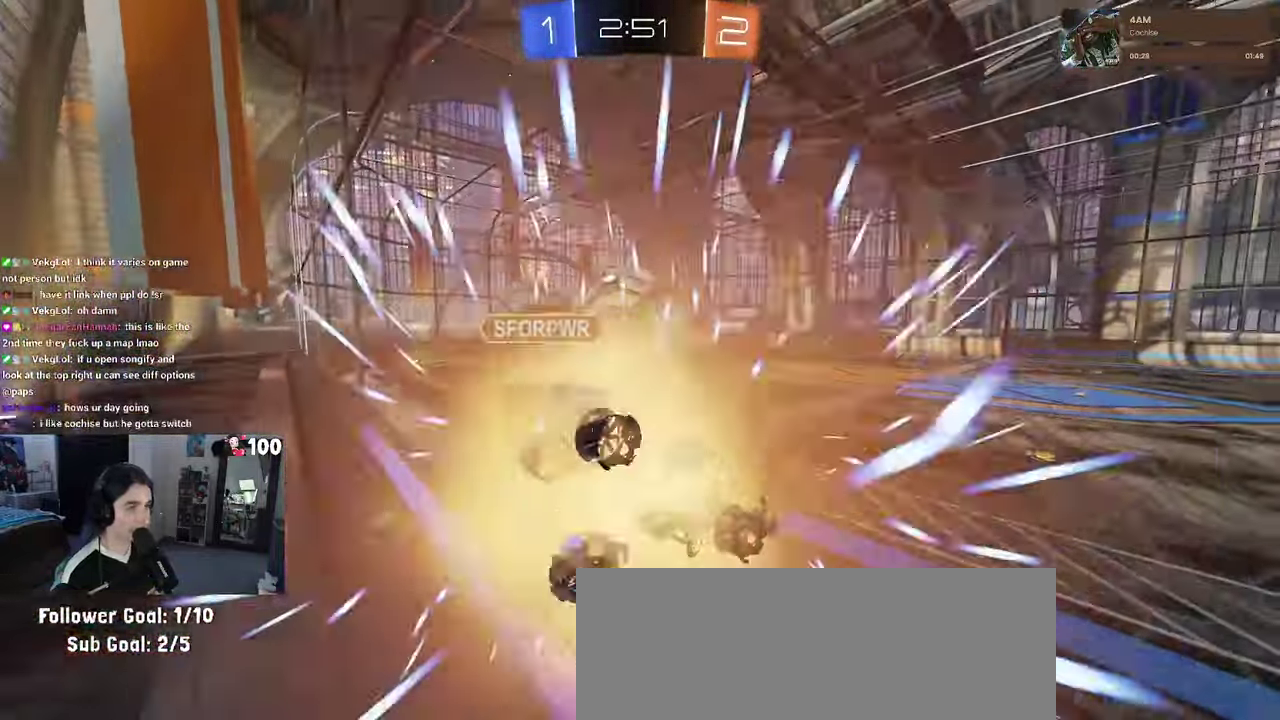
{"buttons": ["R2"], "left_stick": "up-right", "right_stick": "center", "events": [[50, "CROSS", "up"], [67, "L2", "up"], [133, "left_stick", "up-right"], [267, "L1", "up"], [400, "R2", "down"]]}
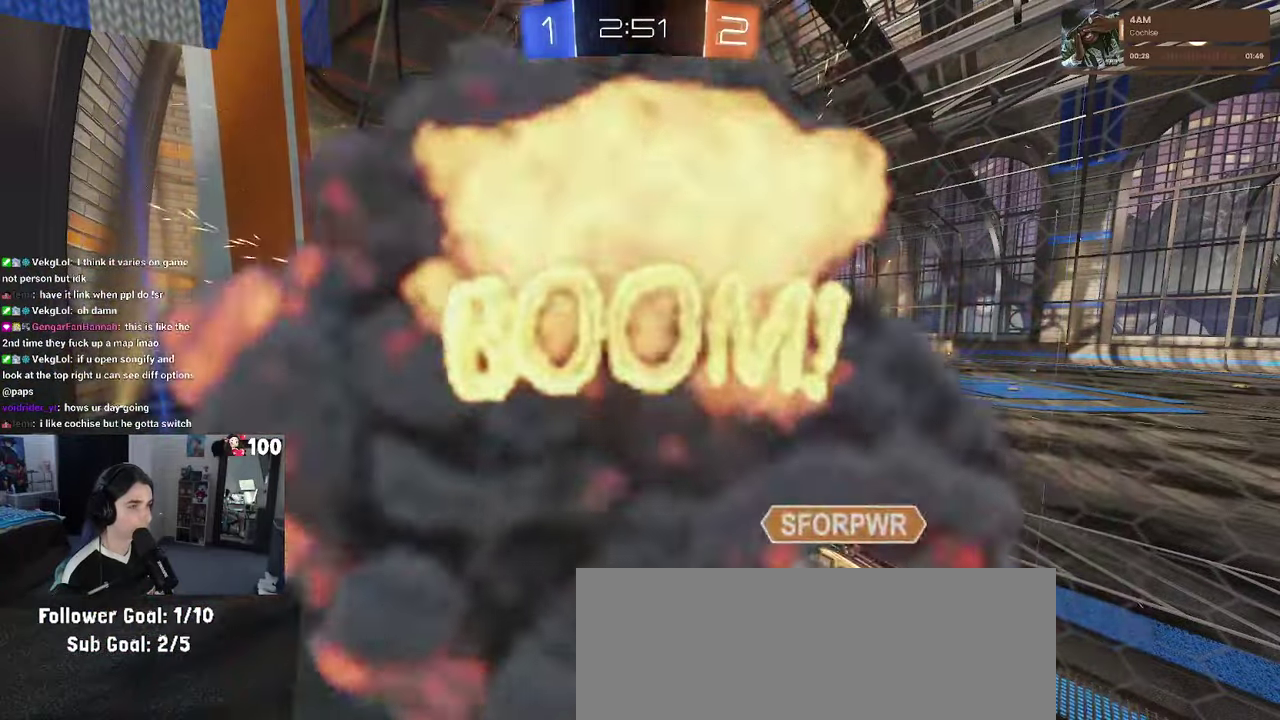
{"buttons": ["R2"], "left_stick": "center", "right_stick": "center", "events": [[100, "left_stick", "center"]]}
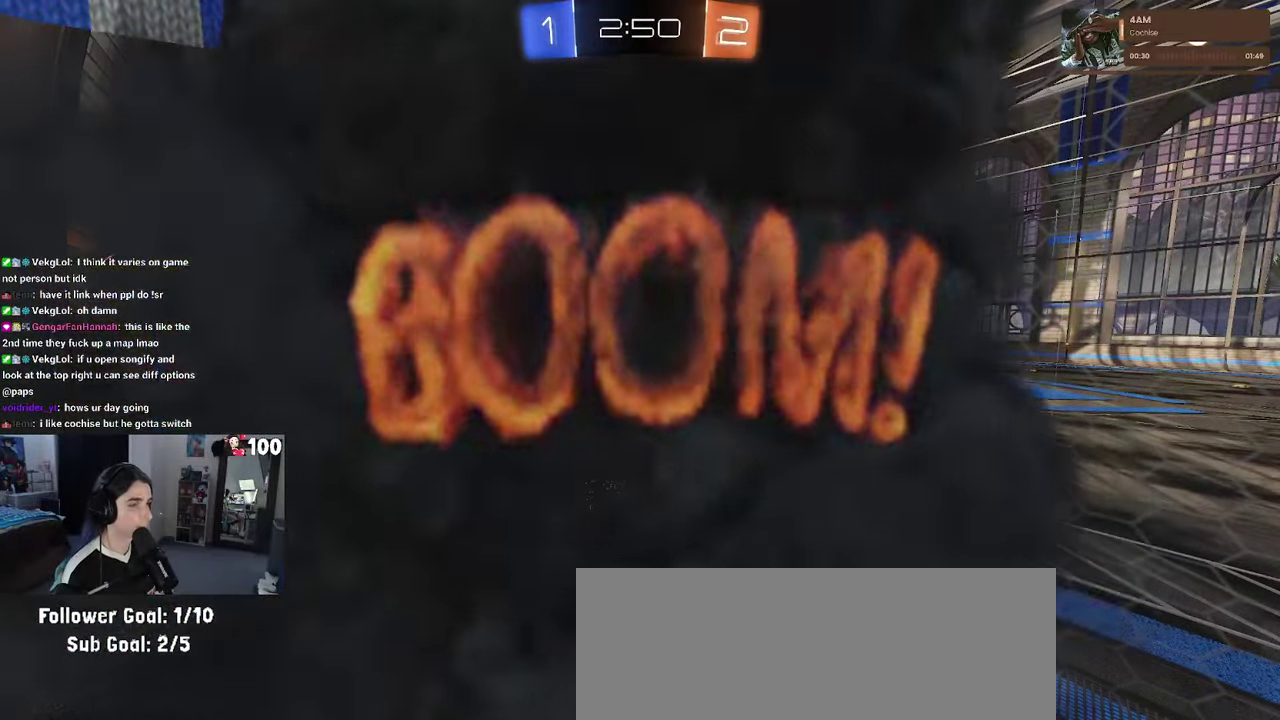
{"buttons": ["R2"], "left_stick": "center", "right_stick": "center", "events": []}
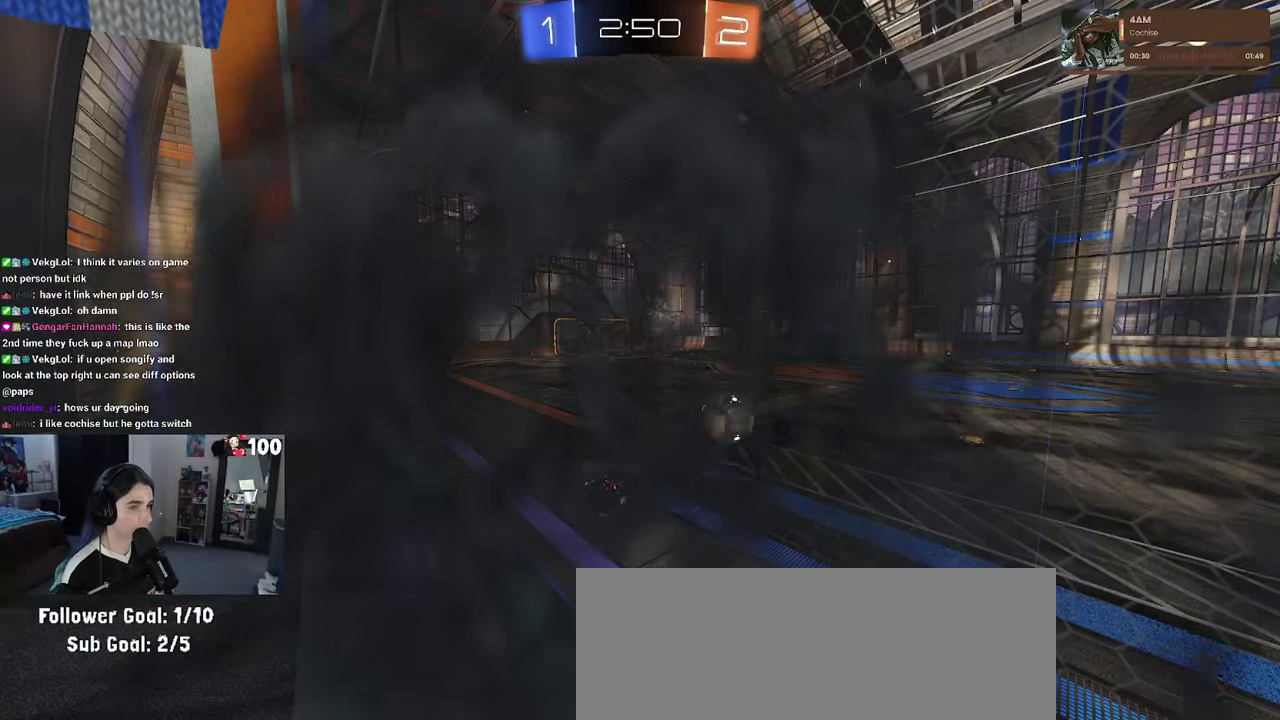
{"buttons": ["R2"], "left_stick": "center", "right_stick": "center", "events": []}
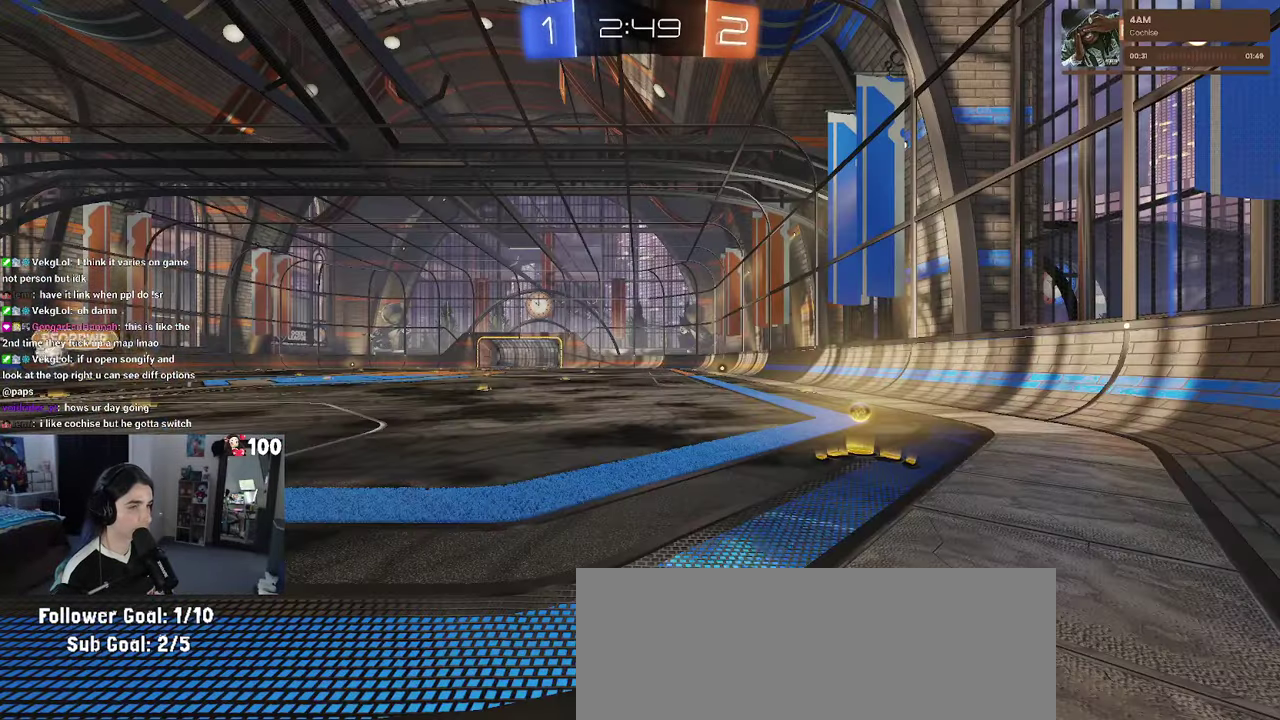
{"buttons": ["R2"], "left_stick": "center", "right_stick": "center", "events": []}
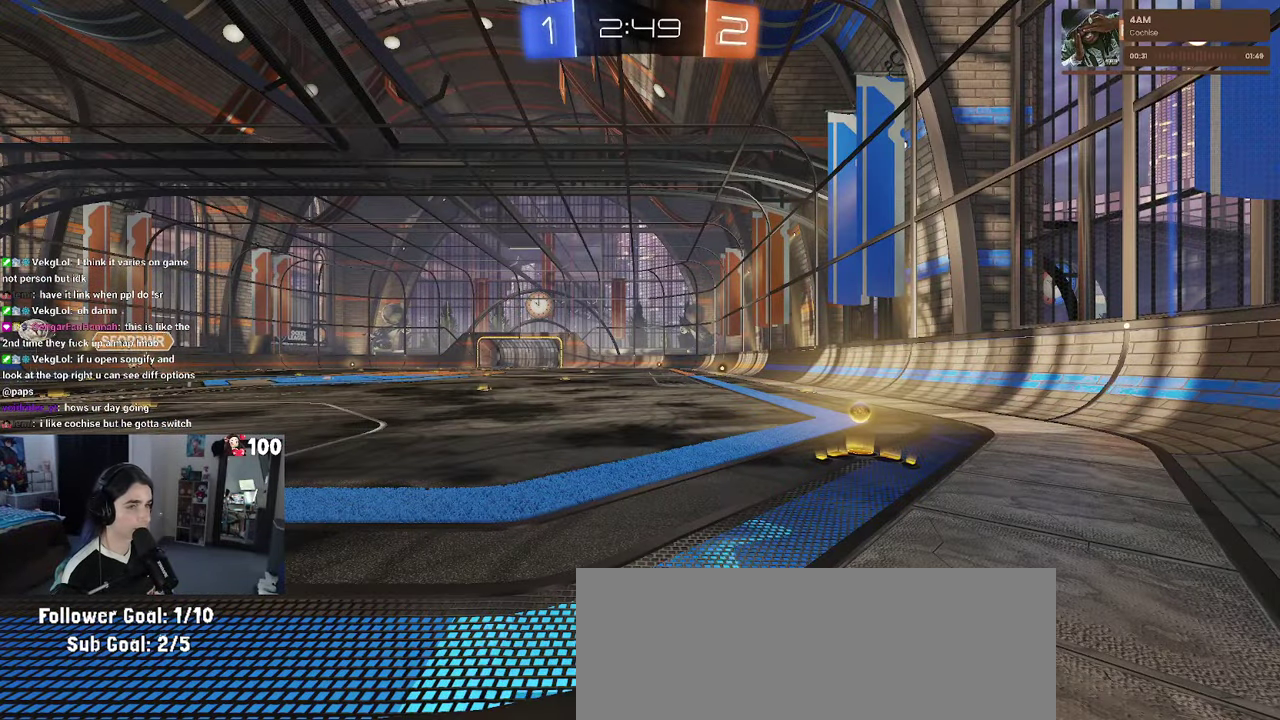
{"buttons": ["R2"], "left_stick": "left", "right_stick": "center", "events": [[134, "left_stick", "left"]]}
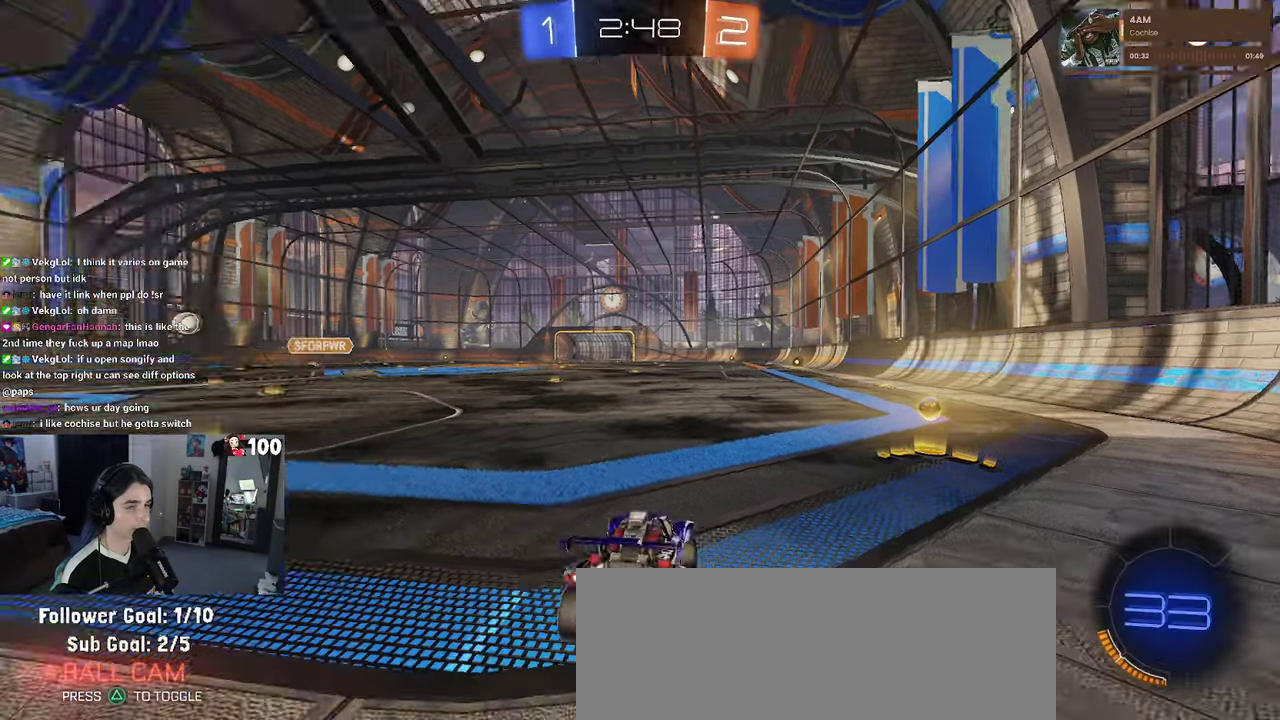
{"buttons": ["R1", "R2"], "left_stick": "left", "right_stick": "center", "events": [[267, "R1", "down"]]}